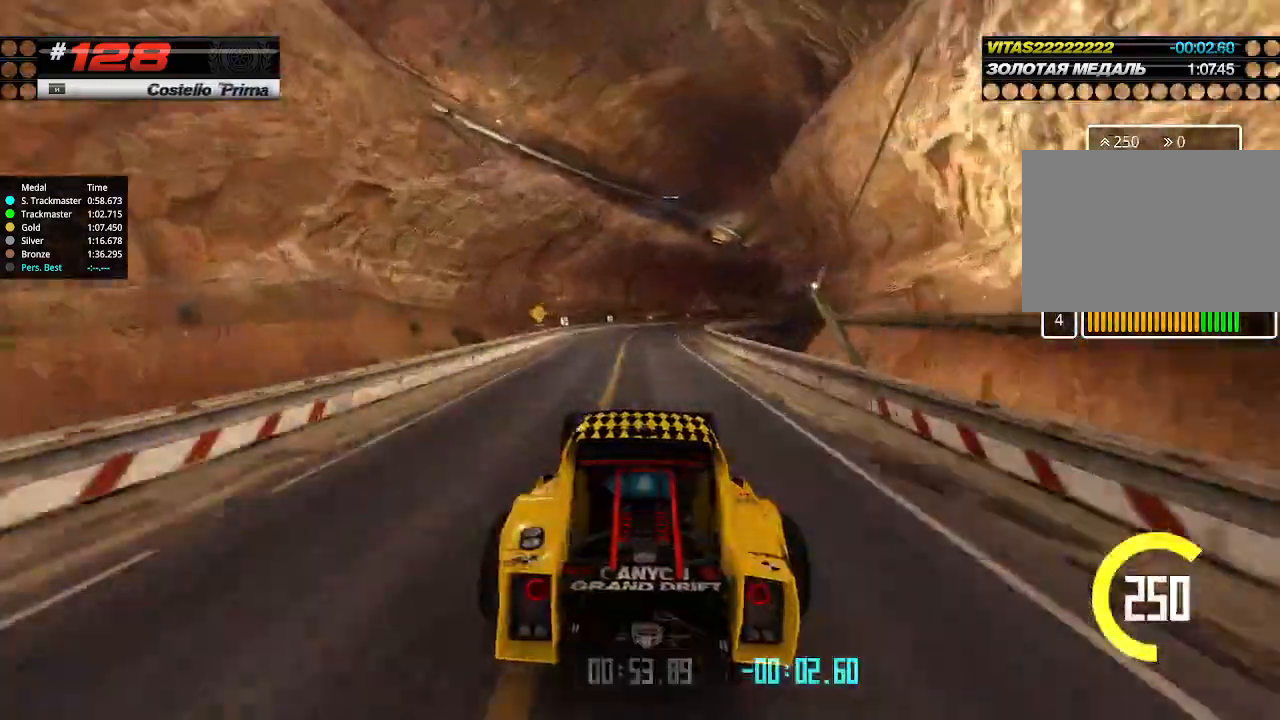
Gameplay with keyboard; each line is a JSON object with the keys held at the frame after it. "events" lists presses ("down") and releases ("up") of "down", "left", "right" and "up" between this image and that frame as [ms after this image, input, new state], when the widget could be followed in between. No other keys are recorded. Mouse input is not recorded.
{"keys": ["right", "up"], "events": [[66, "right", "down"], [200, "right", "up"], [266, "right", "down"], [333, "right", "up"], [433, "right", "down"]]}
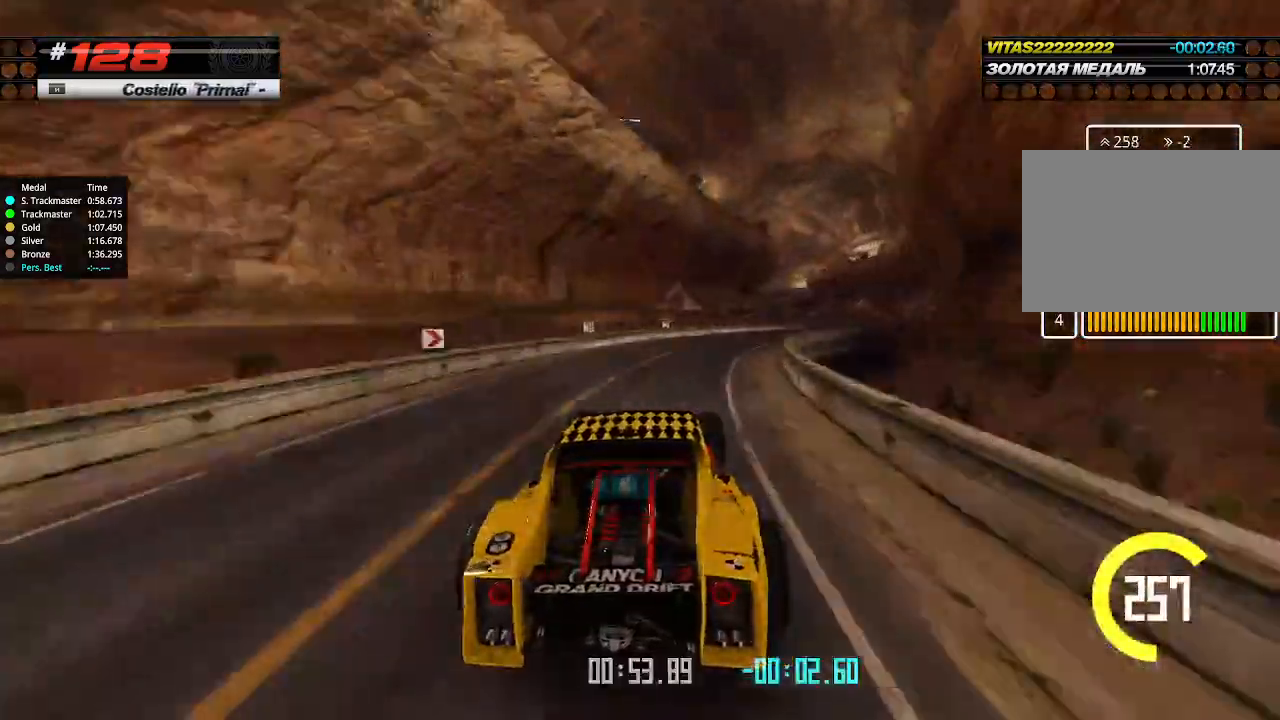
{"keys": ["right", "up"], "events": []}
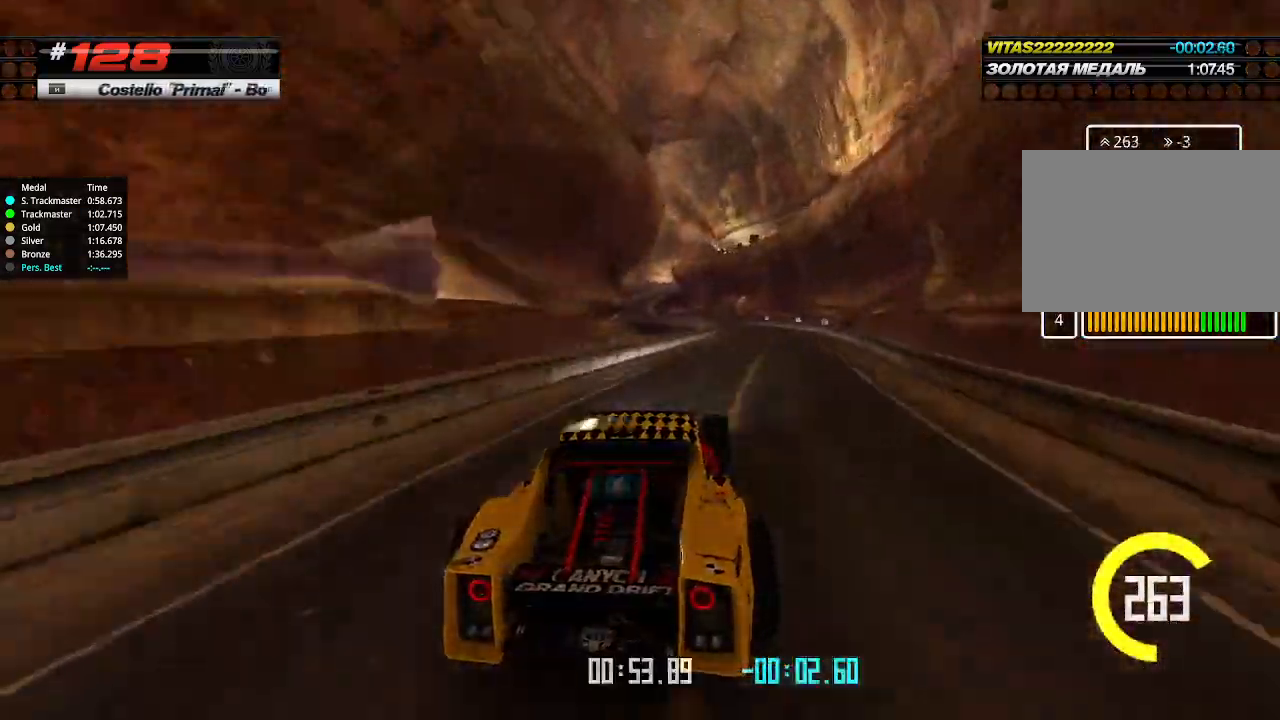
{"keys": ["left", "up"], "events": [[133, "left", "down"], [133, "right", "up"]]}
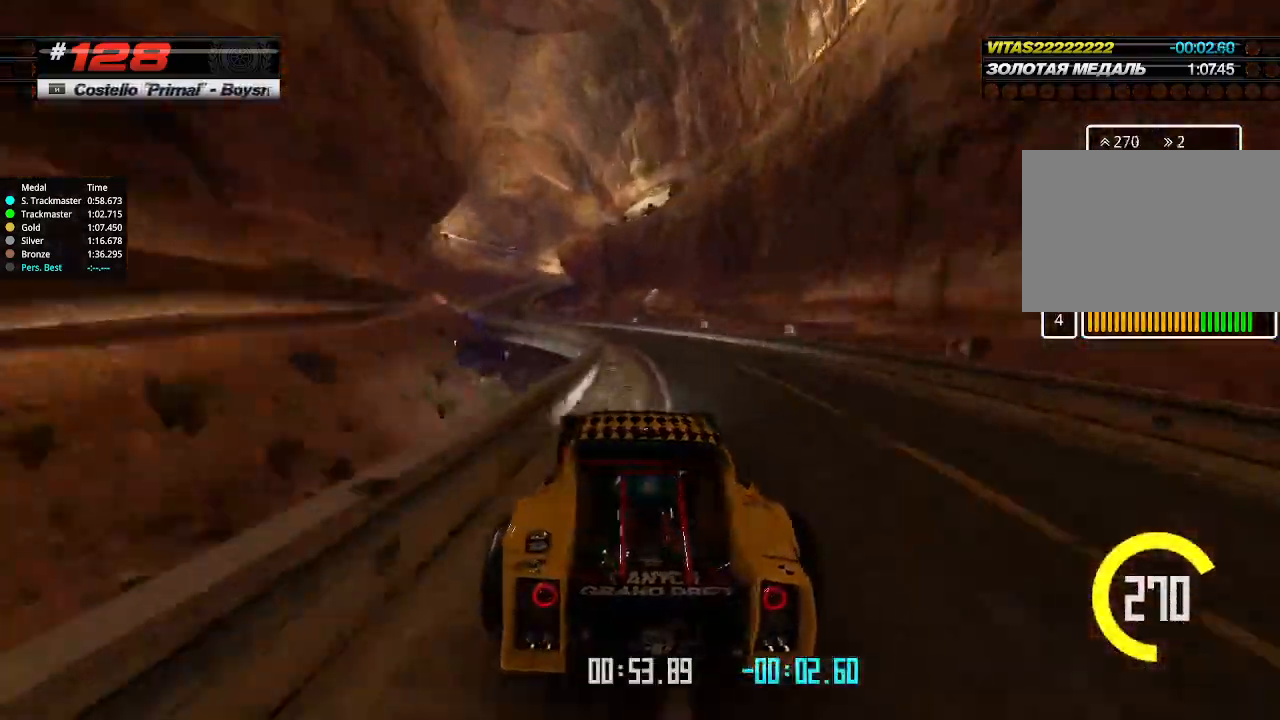
{"keys": ["left", "up"], "events": []}
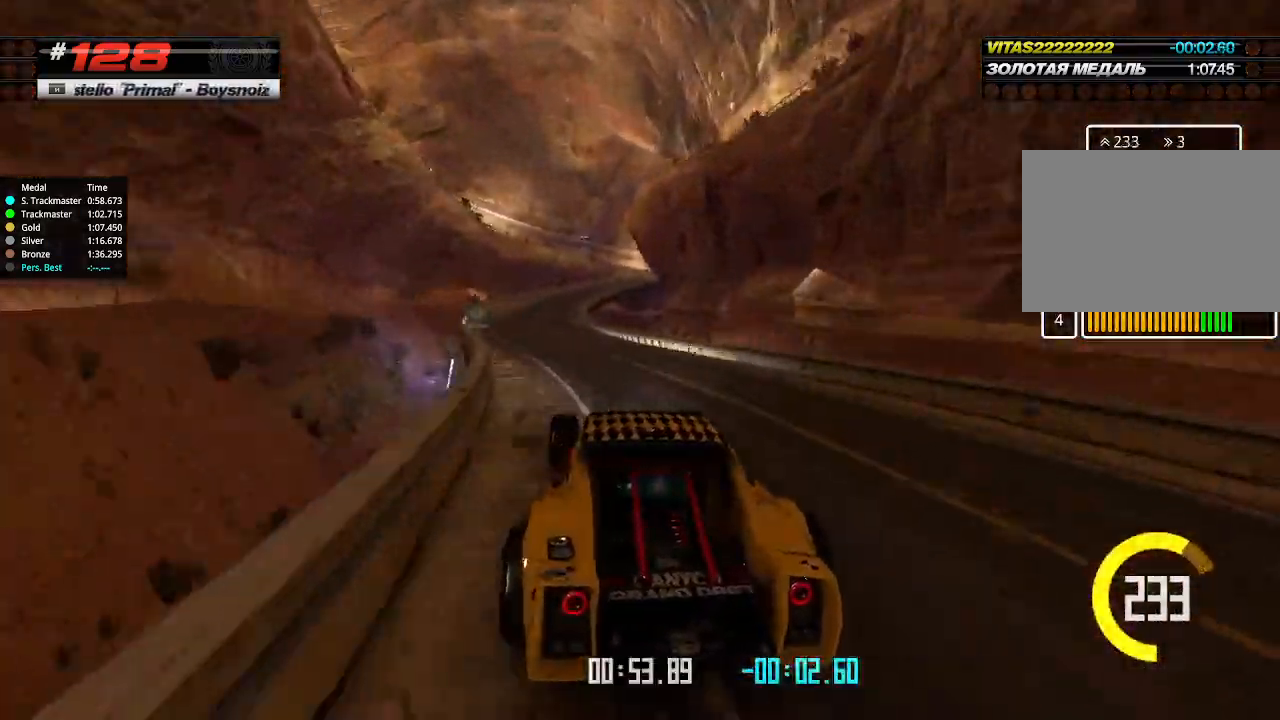
{"keys": ["right", "up"], "events": [[100, "left", "up"], [100, "right", "down"], [233, "right", "up"], [500, "right", "down"]]}
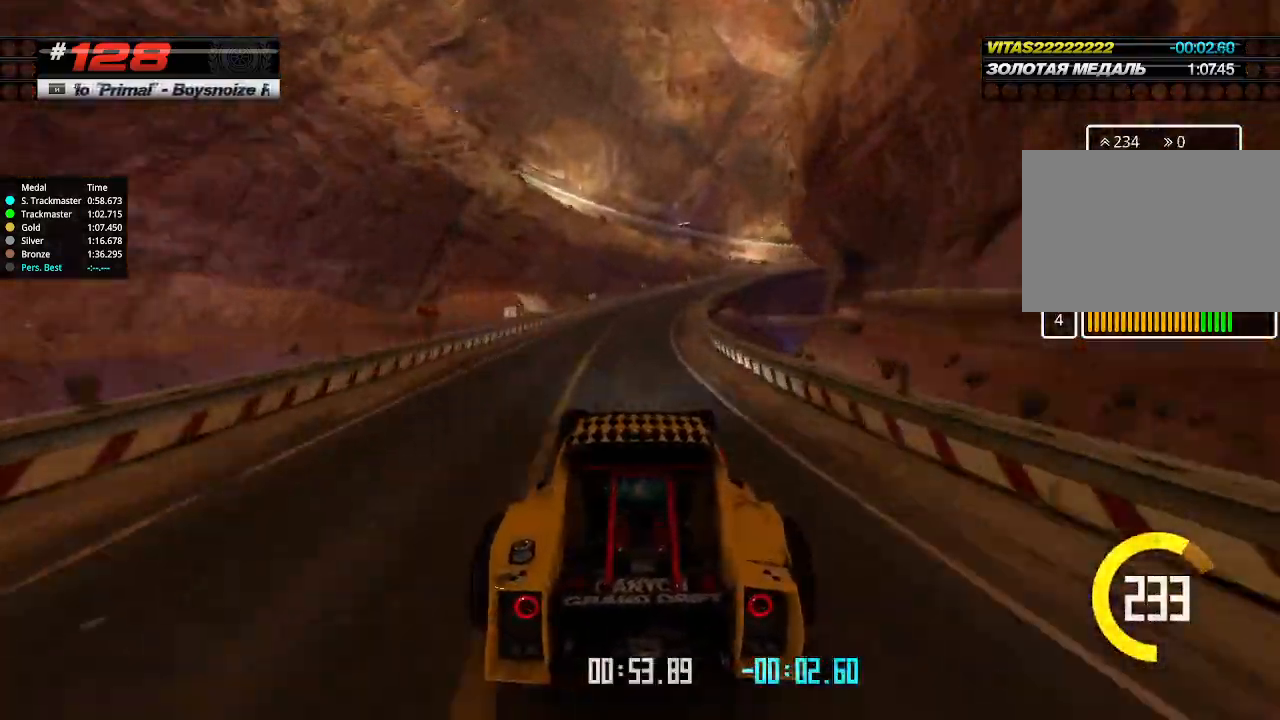
{"keys": ["up"], "events": [[166, "right", "up"], [233, "right", "down"], [400, "right", "up"]]}
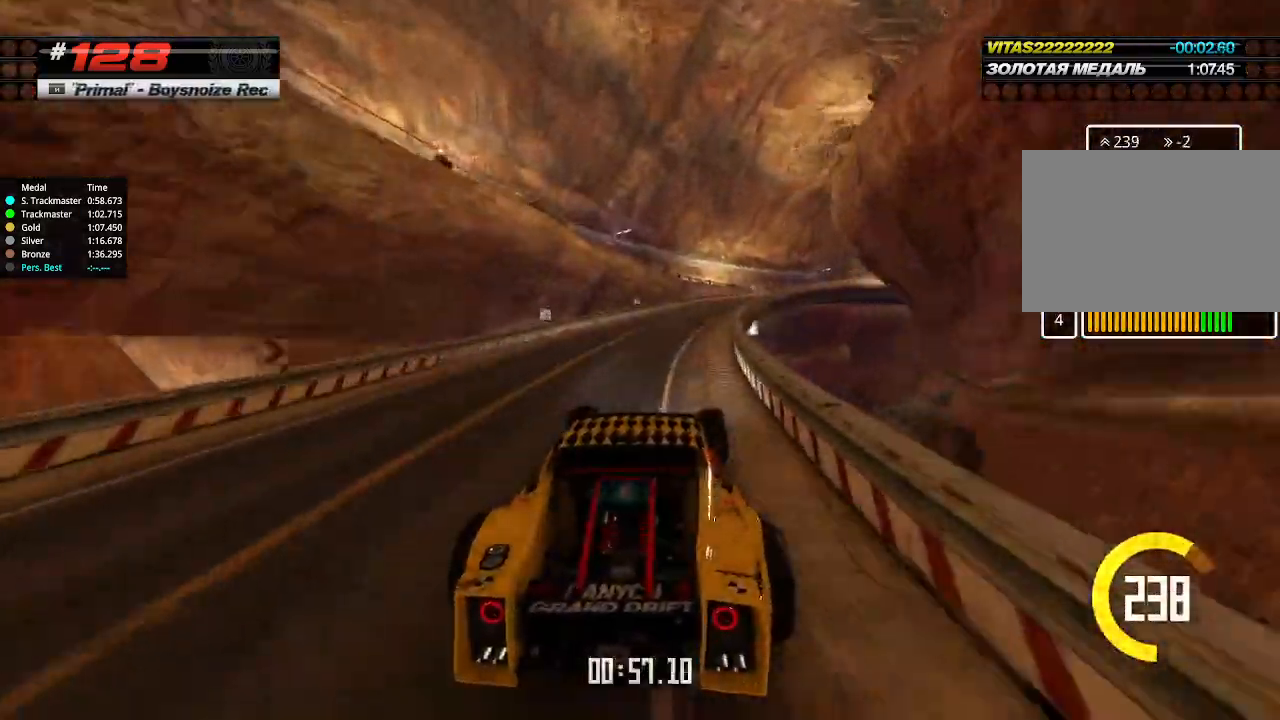
{"keys": ["right", "up"], "events": [[100, "right", "down"], [266, "right", "up"], [300, "right", "down"], [366, "right", "up"], [400, "right", "down"]]}
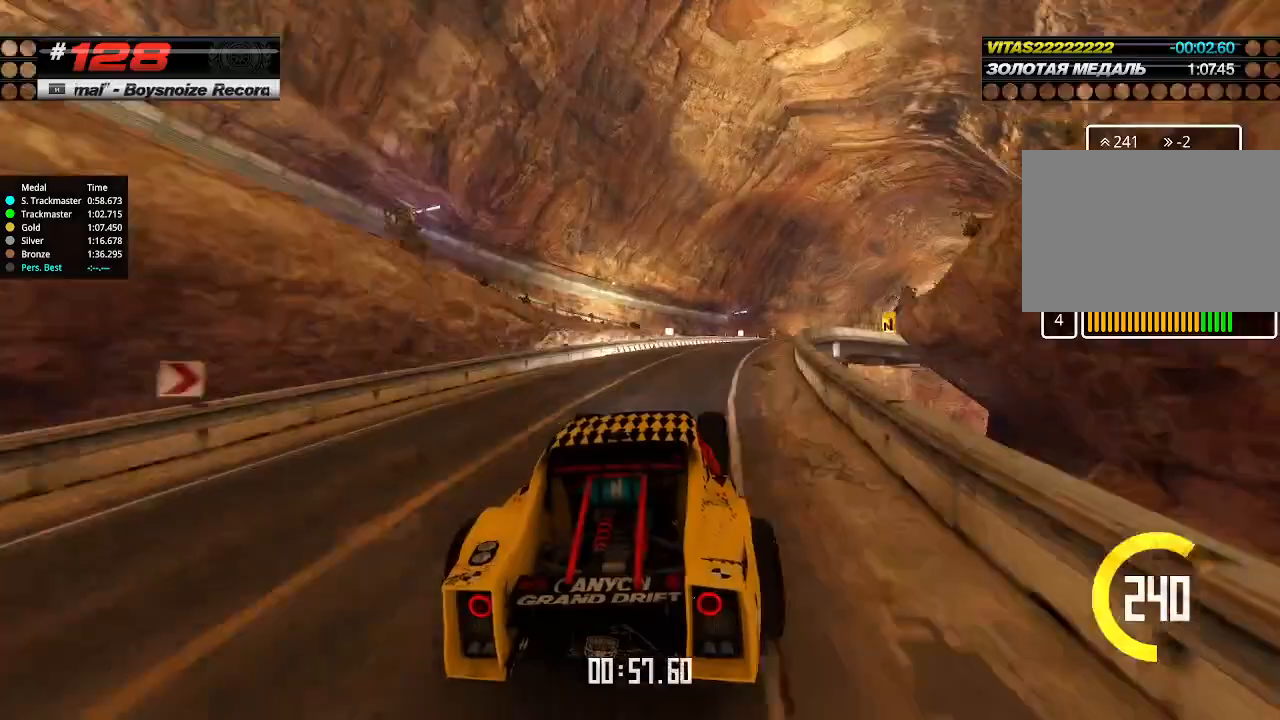
{"keys": ["up"], "events": [[233, "right", "up"], [366, "right", "down"], [500, "right", "up"]]}
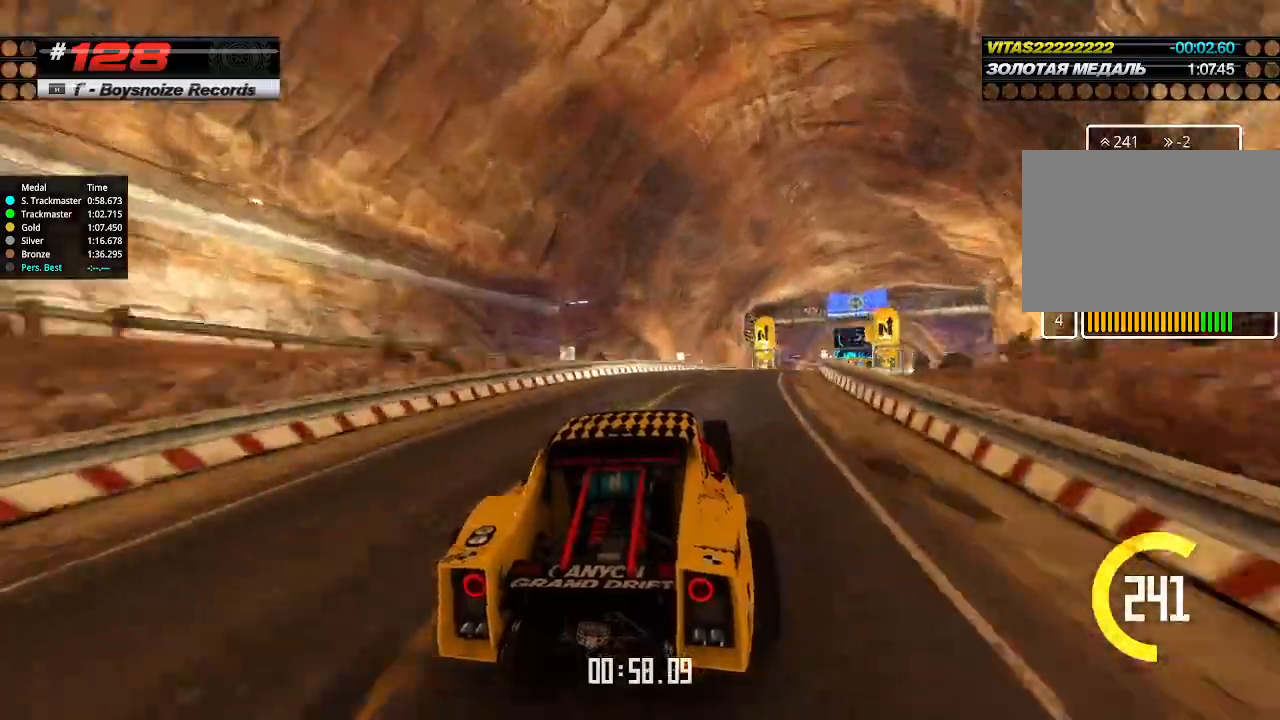
{"keys": ["up"], "events": [[100, "right", "down"], [200, "right", "up"], [366, "right", "down"], [466, "right", "up"]]}
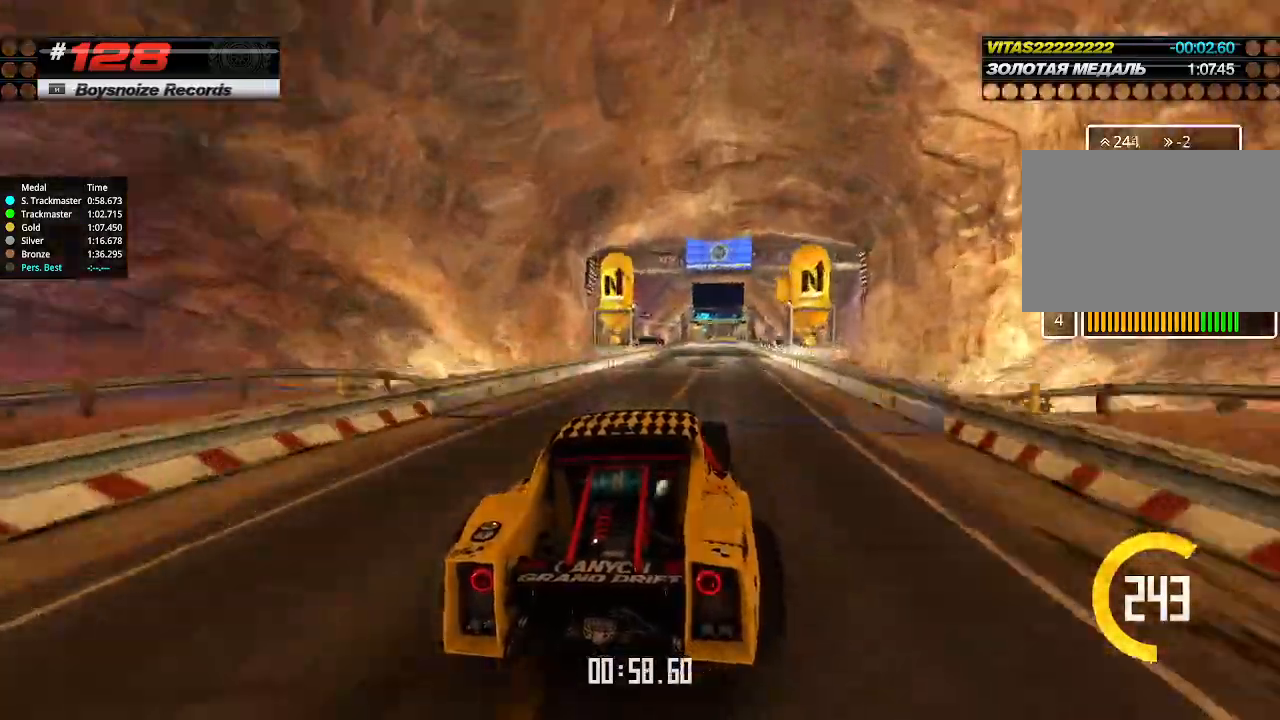
{"keys": ["up"], "events": [[333, "left", "down"], [366, "left", "up"]]}
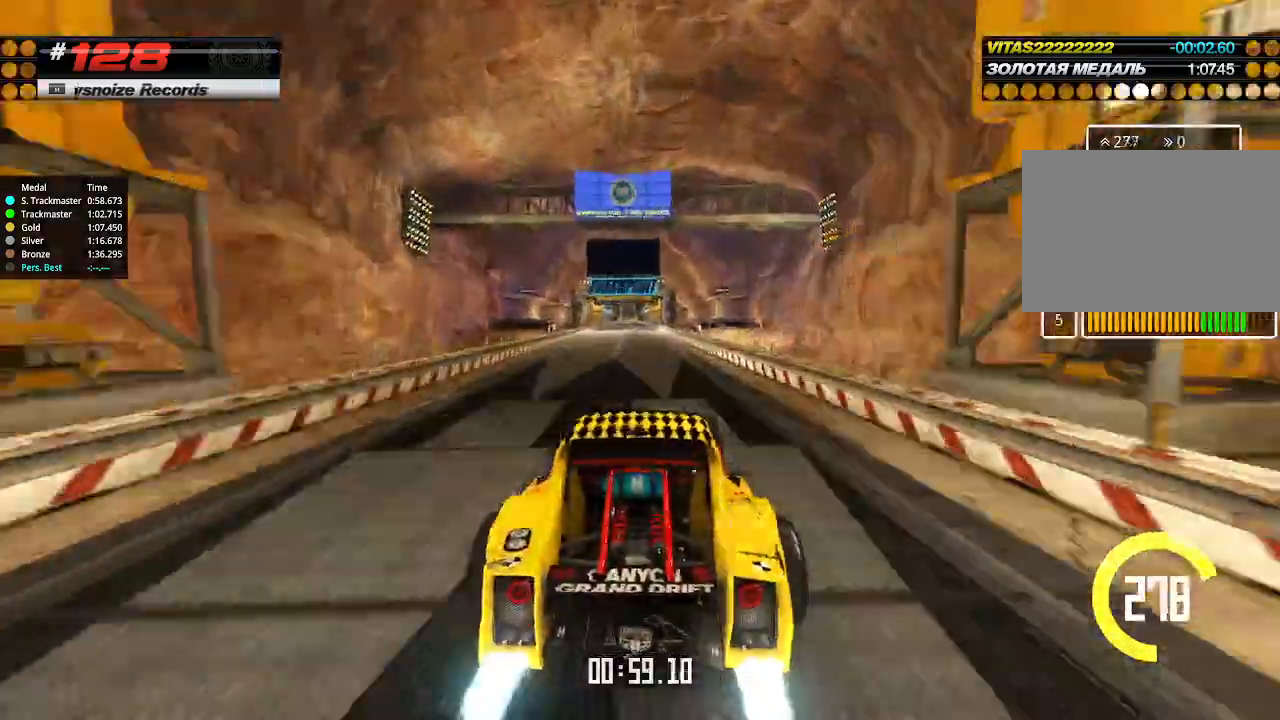
{"keys": ["up"], "events": [[66, "left", "down"], [166, "left", "up"]]}
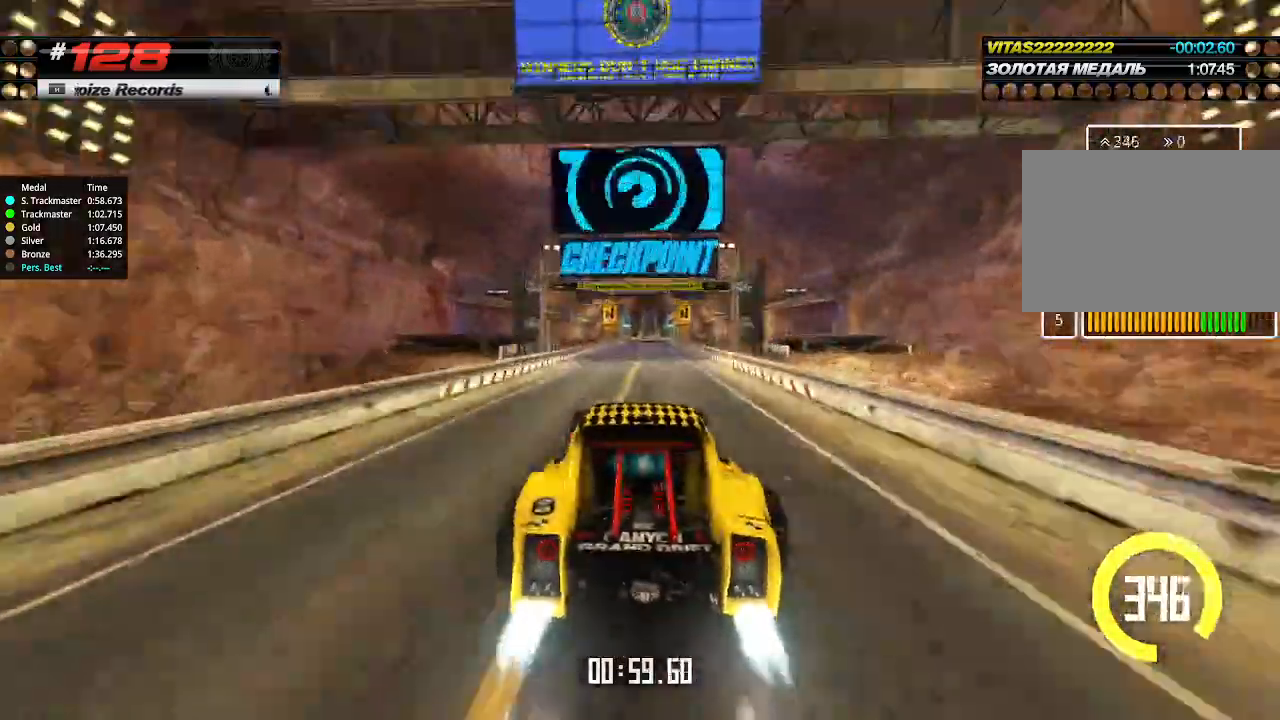
{"keys": ["right", "up"], "events": [[100, "right", "down"], [133, "right", "up"], [466, "right", "down"]]}
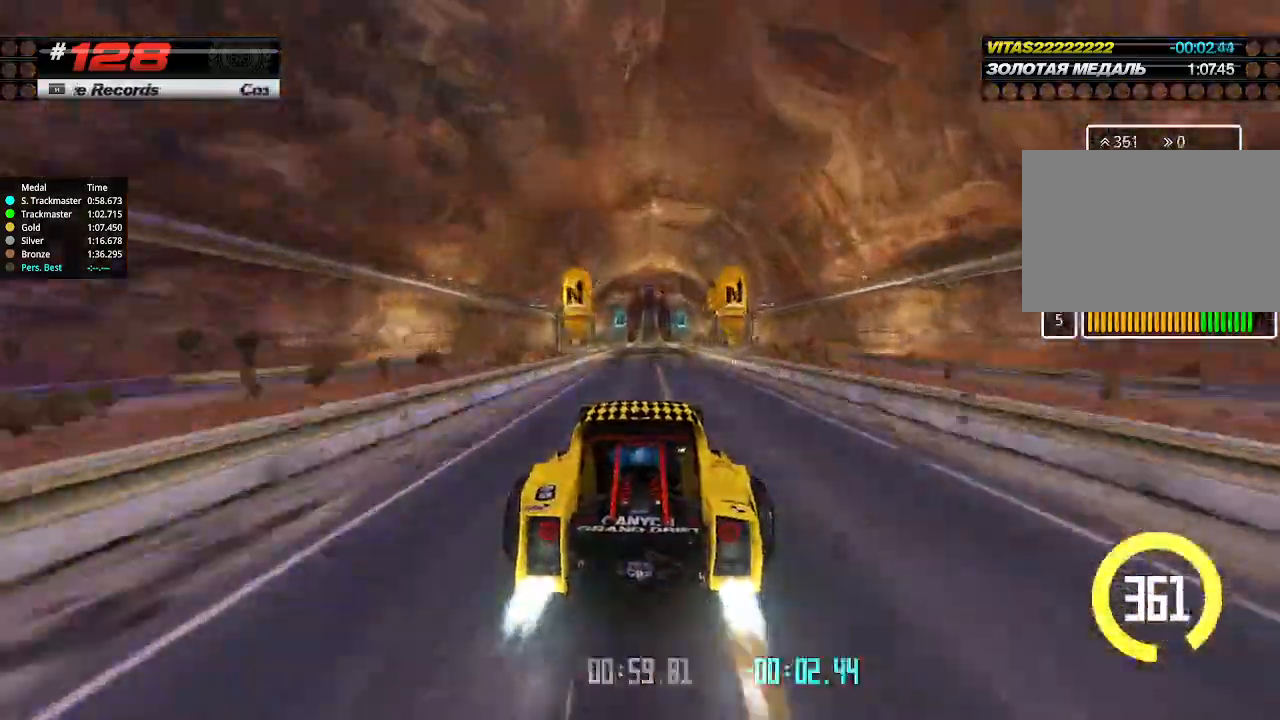
{"keys": ["up"], "events": [[33, "right", "up"]]}
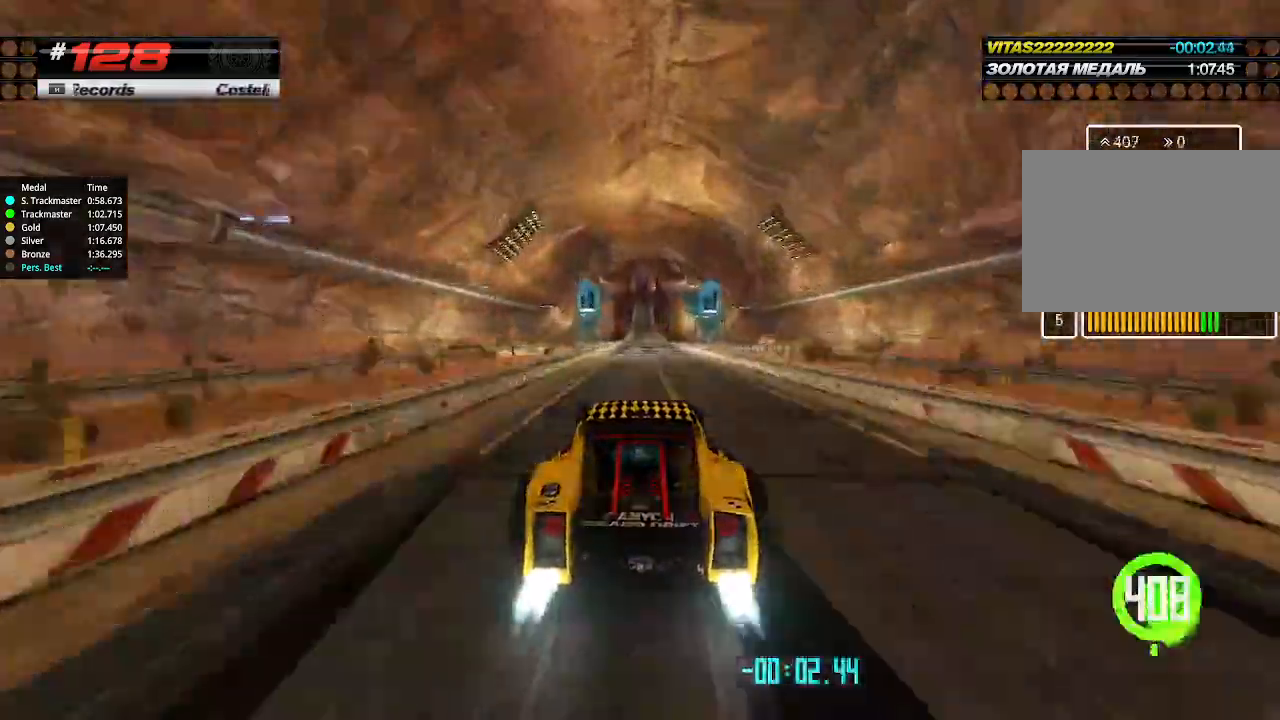
{"keys": ["up"], "events": [[466, "right", "down"], [500, "right", "up"]]}
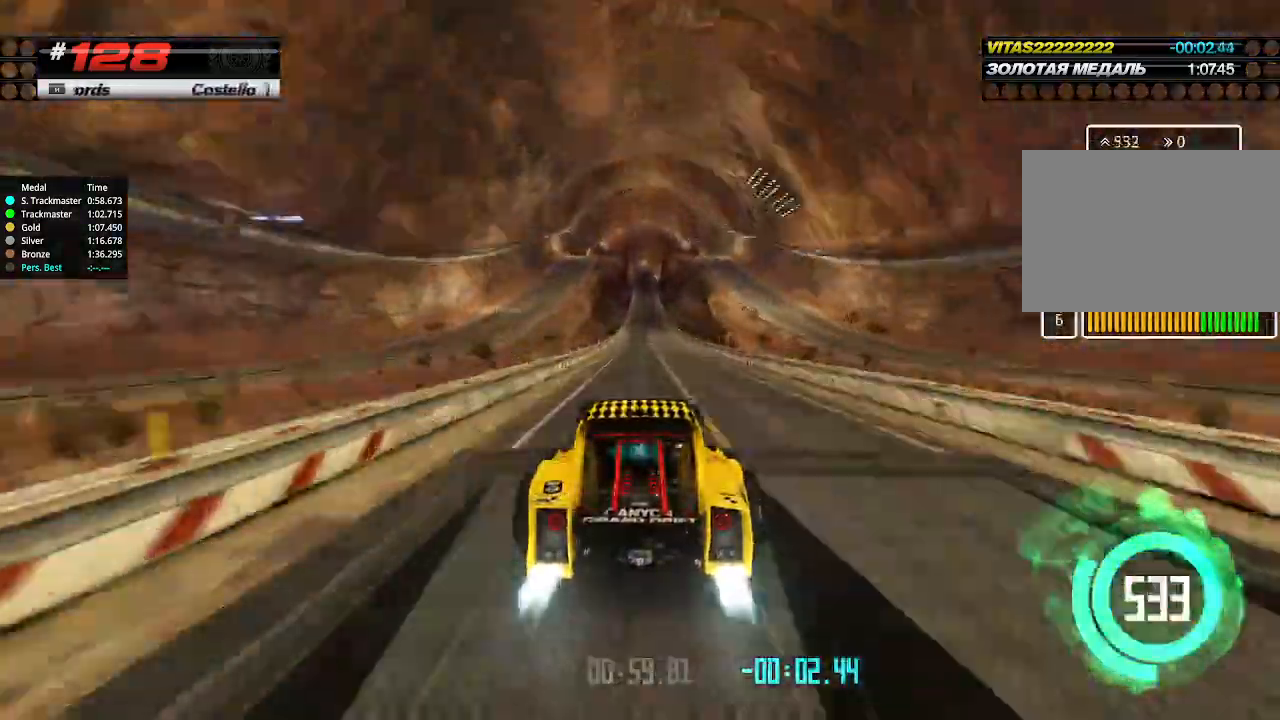
{"keys": ["up"], "events": [[266, "right", "down"], [300, "right", "up"]]}
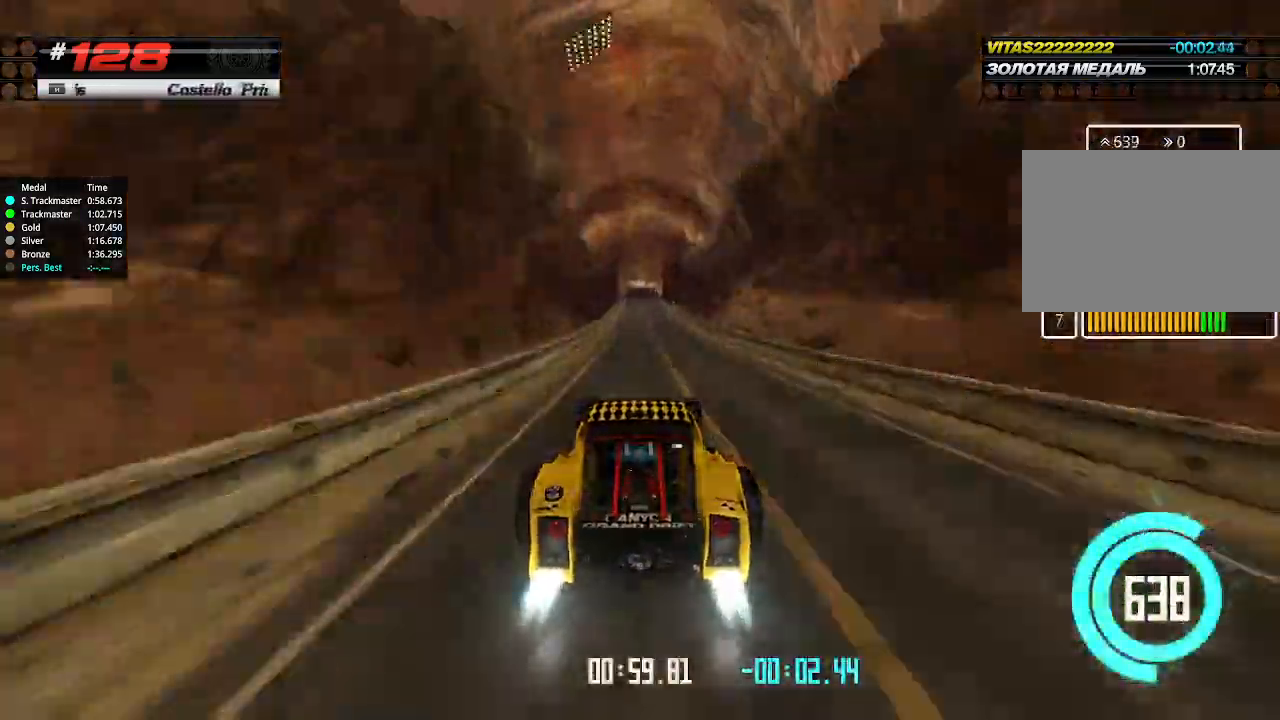
{"keys": ["up"], "events": []}
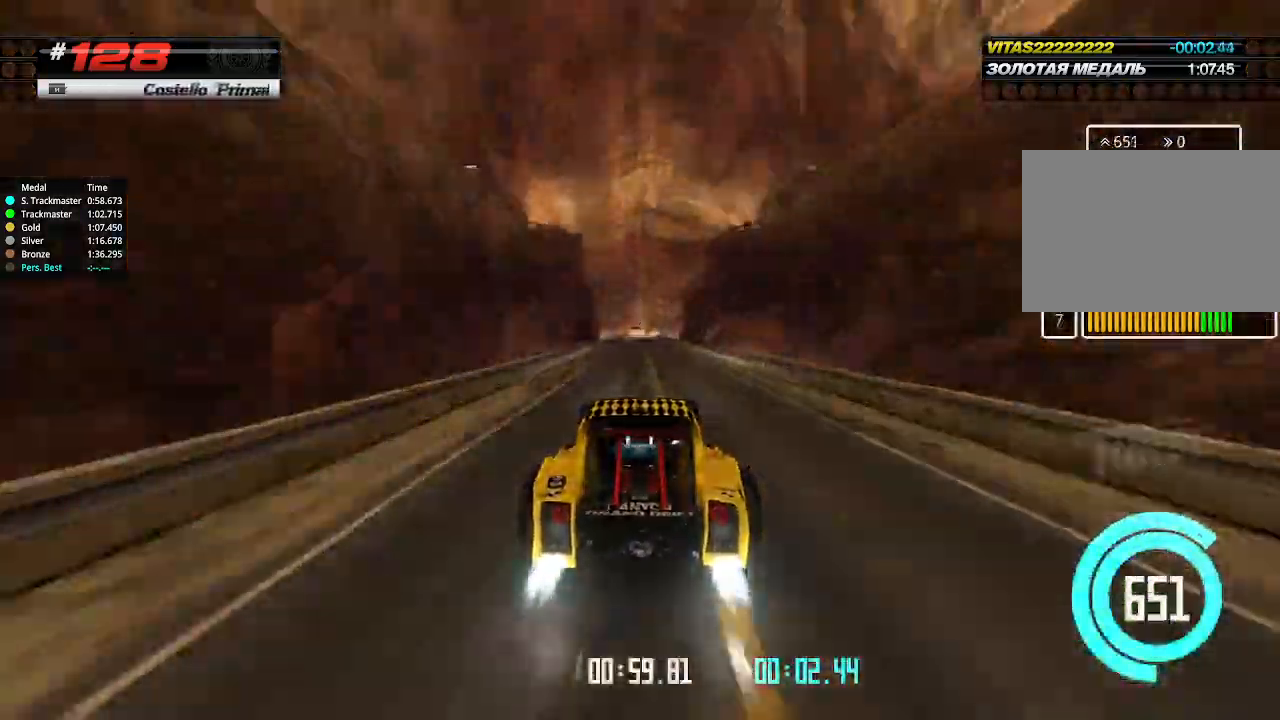
{"keys": ["up"], "events": []}
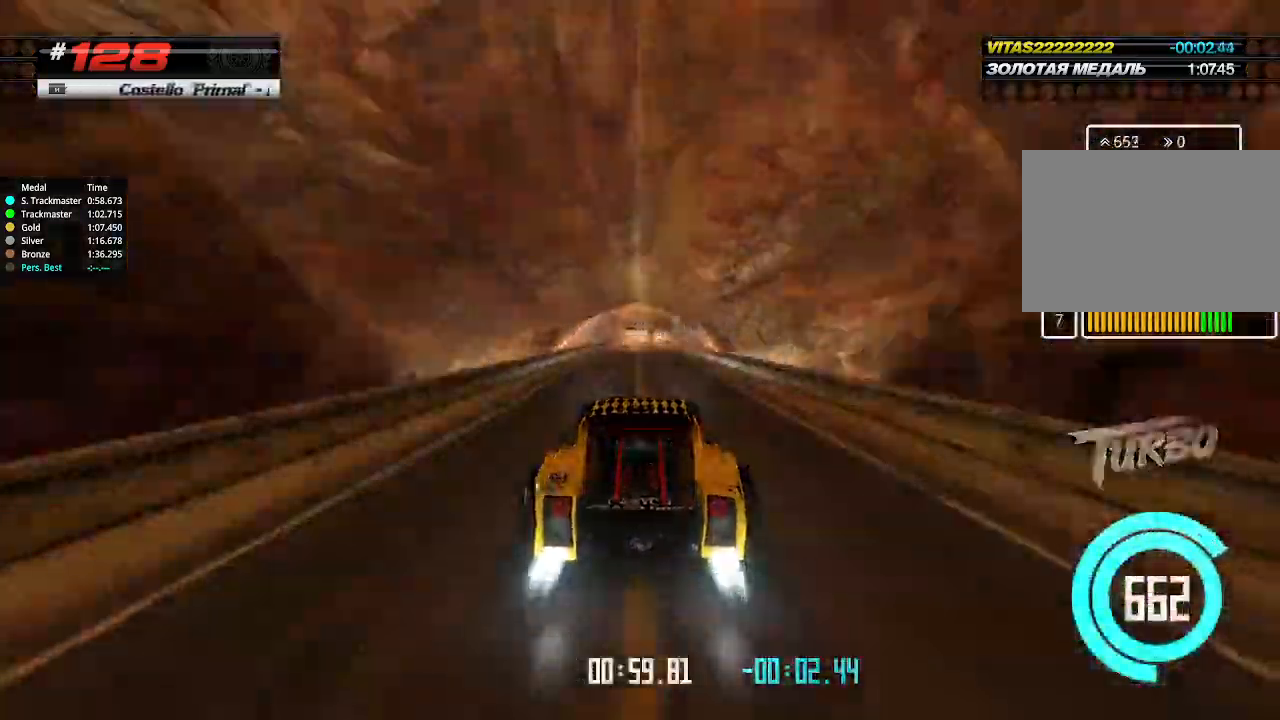
{"keys": ["up"], "events": []}
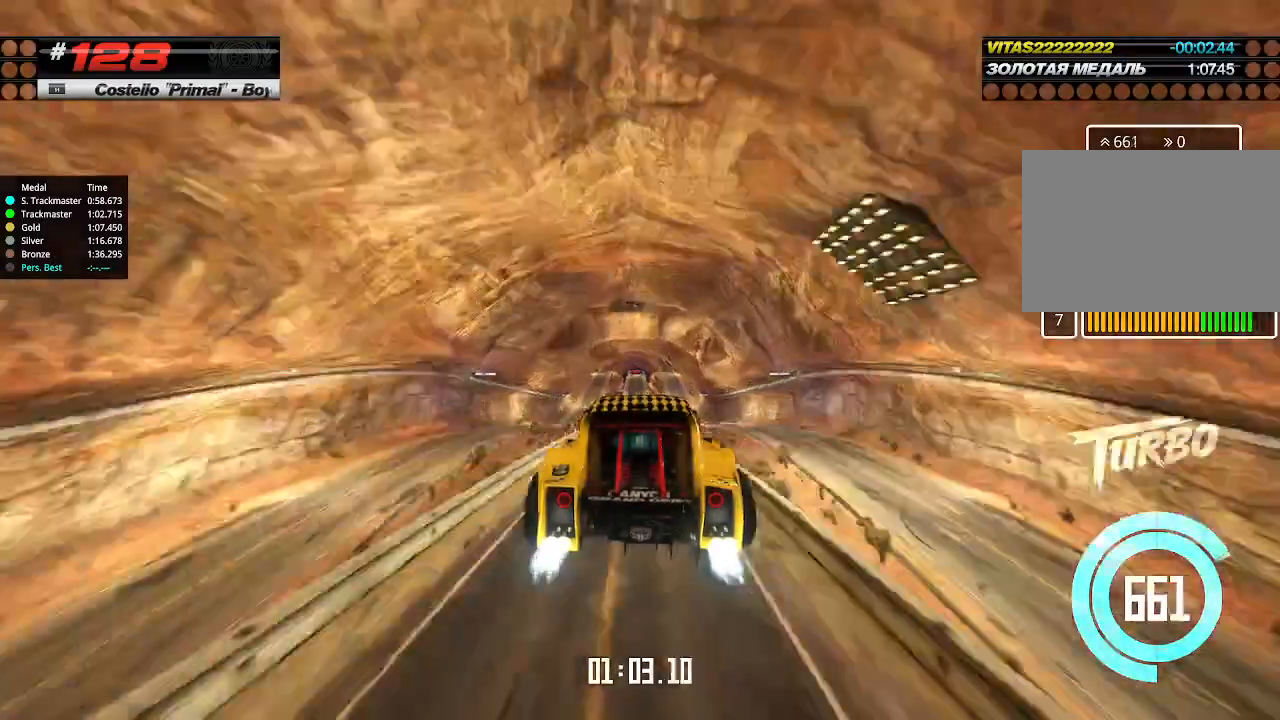
{"keys": ["up"], "events": [[400, "down", "down"], [433, "down", "up"]]}
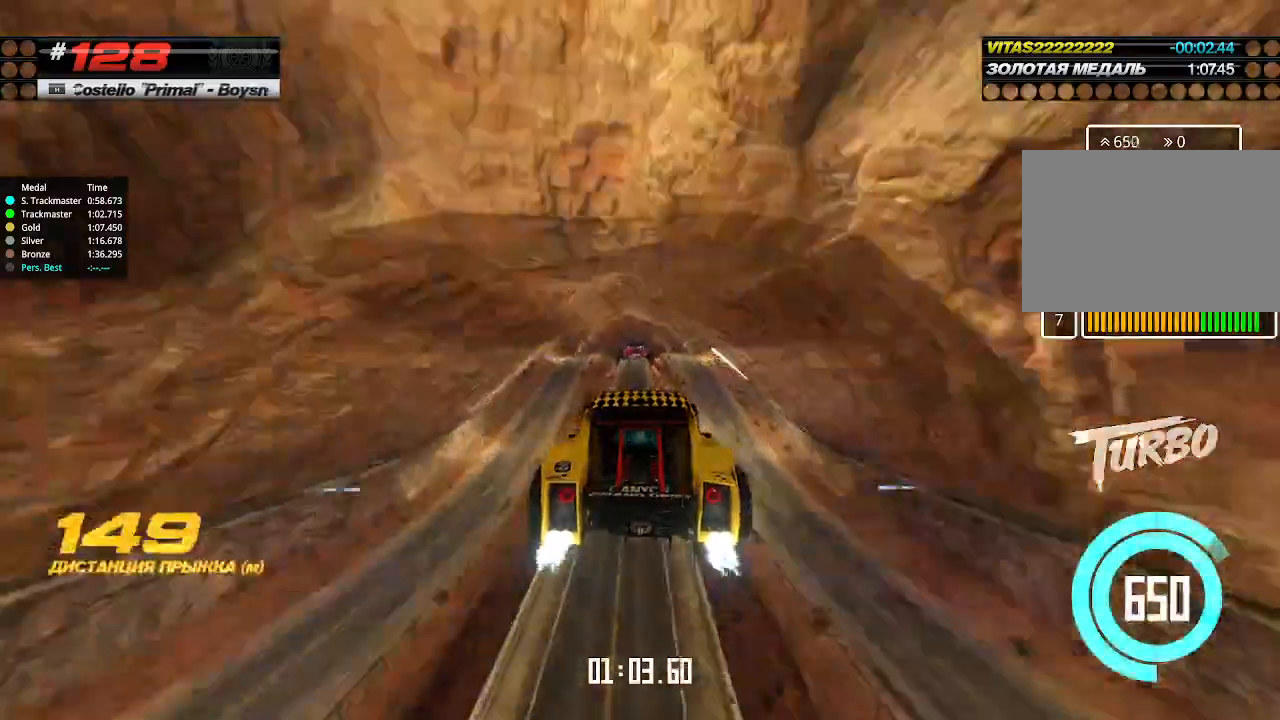
{"keys": ["up"], "events": []}
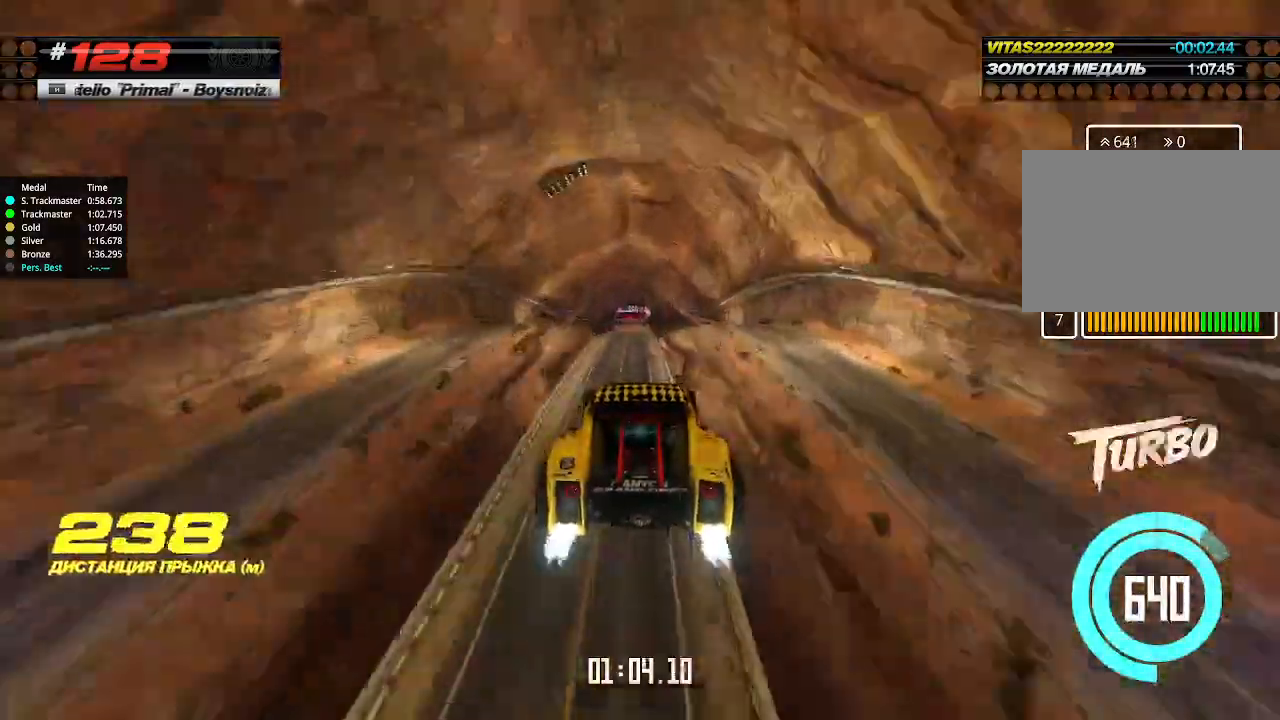
{"keys": ["up"], "events": [[433, "left", "down"], [500, "left", "up"]]}
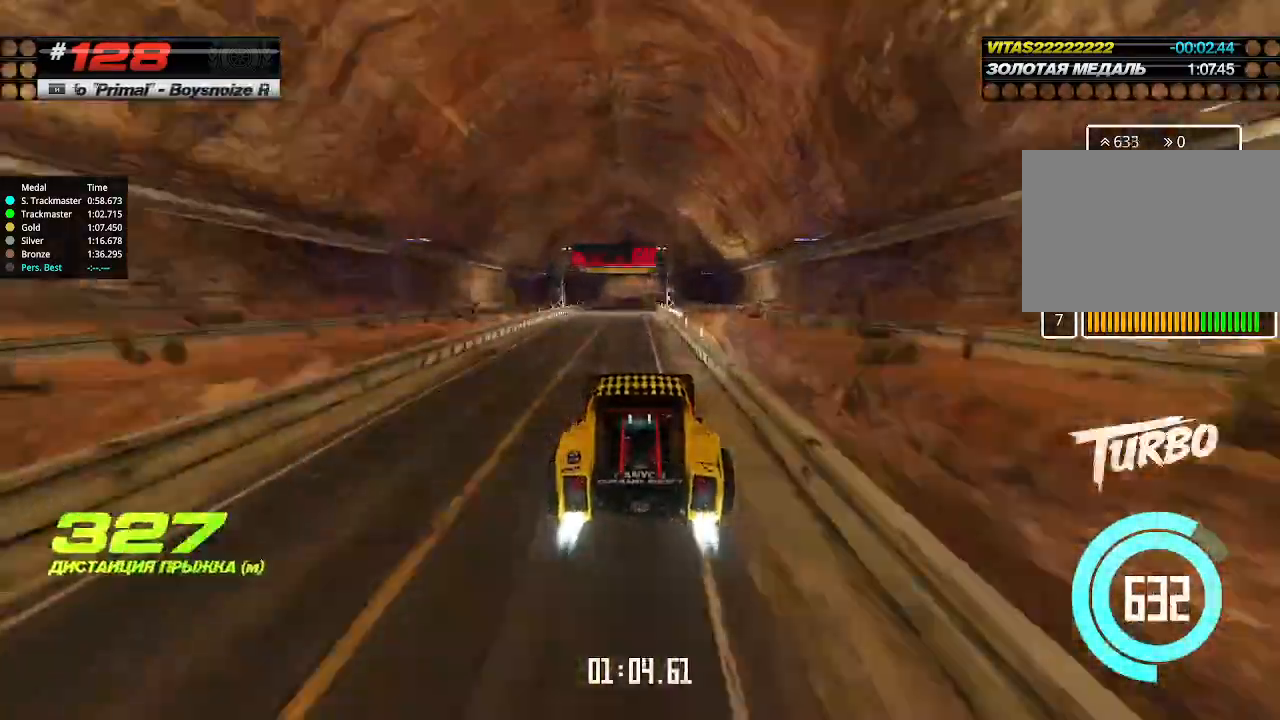
{"keys": ["down"], "events": [[266, "down", "down"], [266, "up", "up"]]}
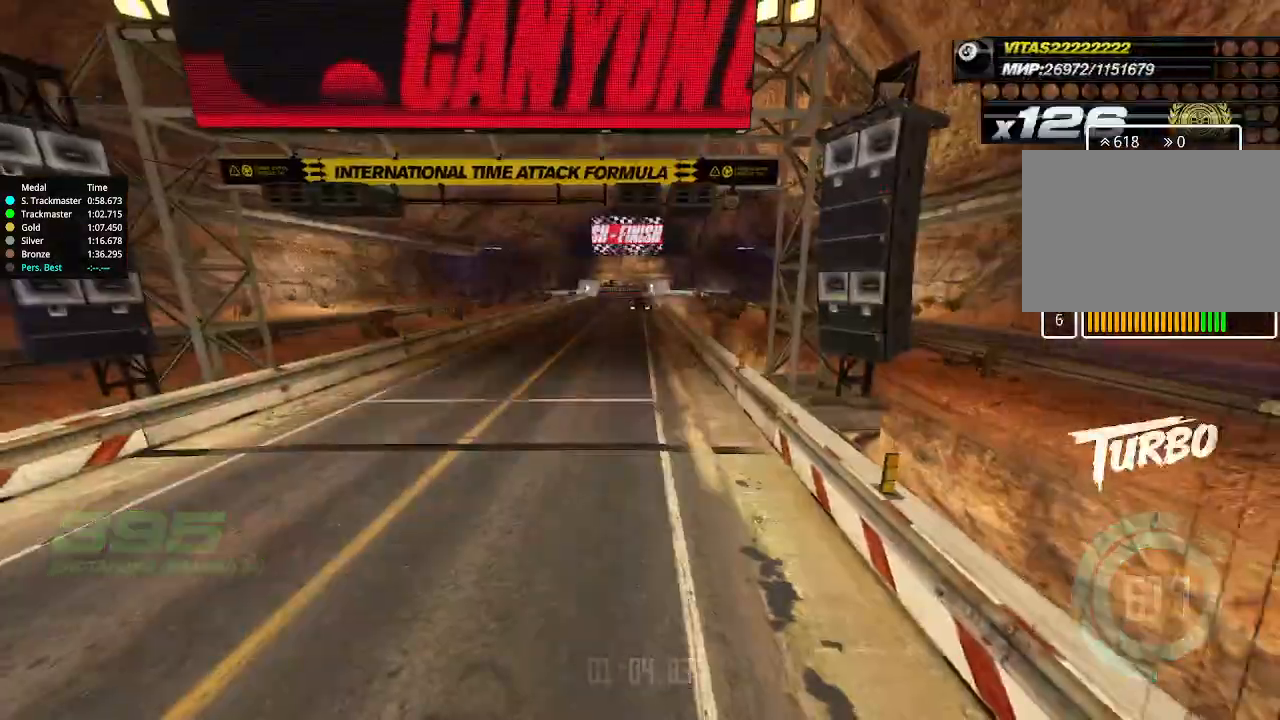
{"keys": ["down"], "events": []}
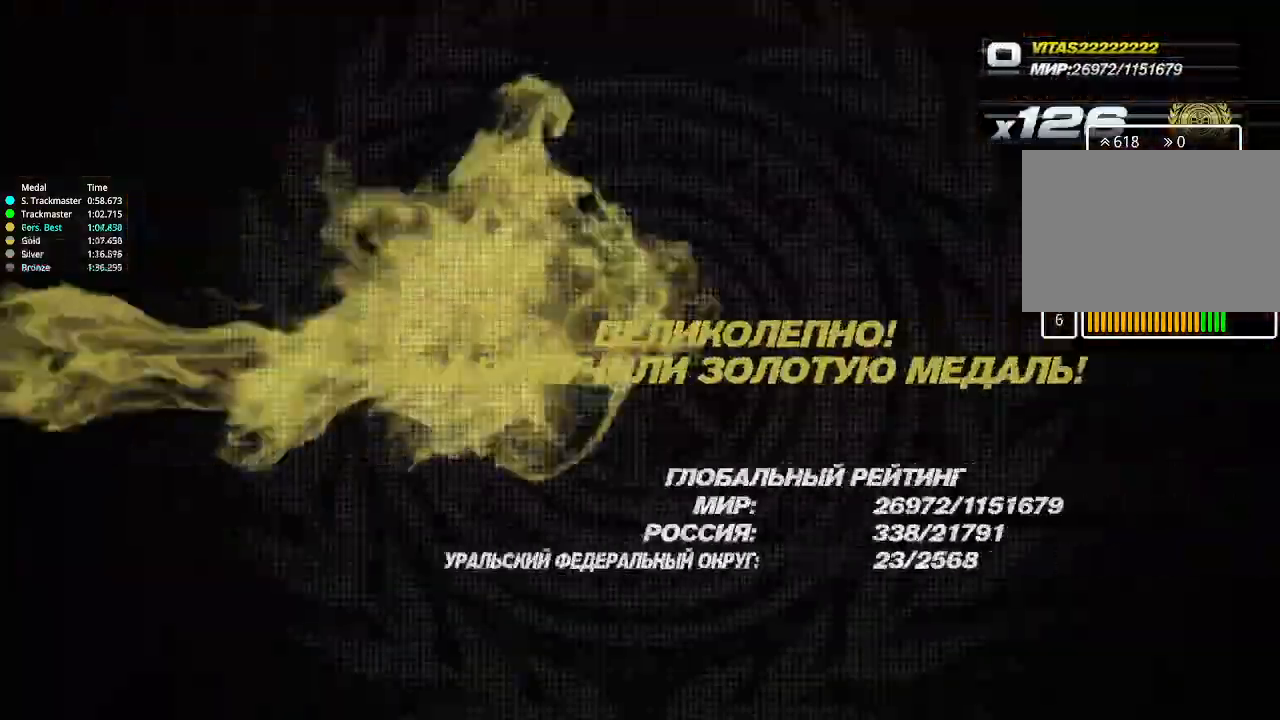
{"keys": ["down"], "events": []}
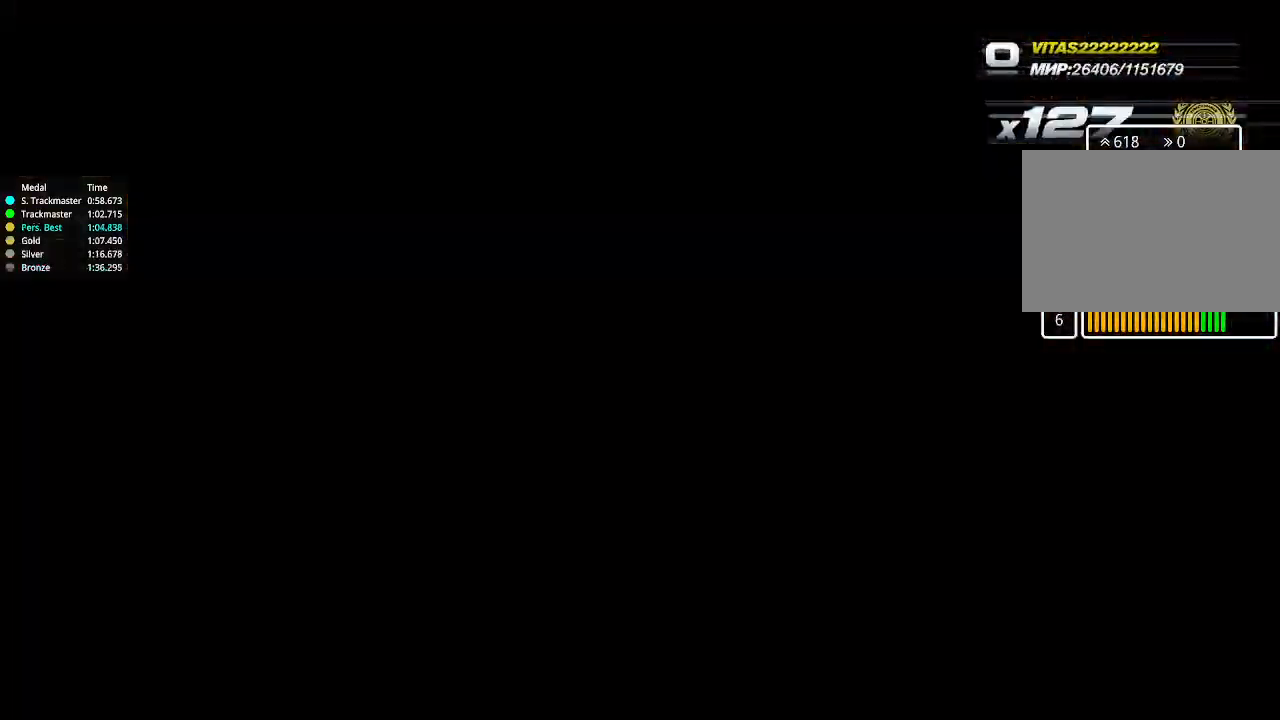
{"keys": ["down"], "events": []}
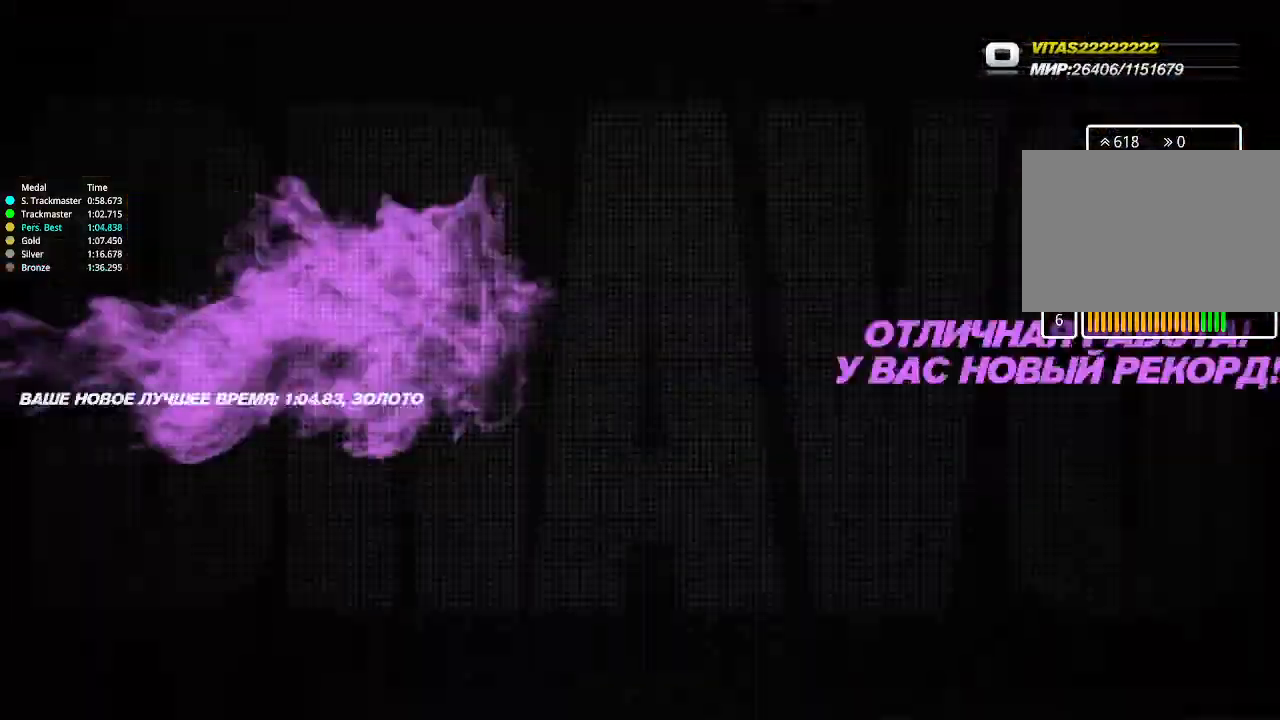
{"keys": [], "events": [[433, "down", "up"]]}
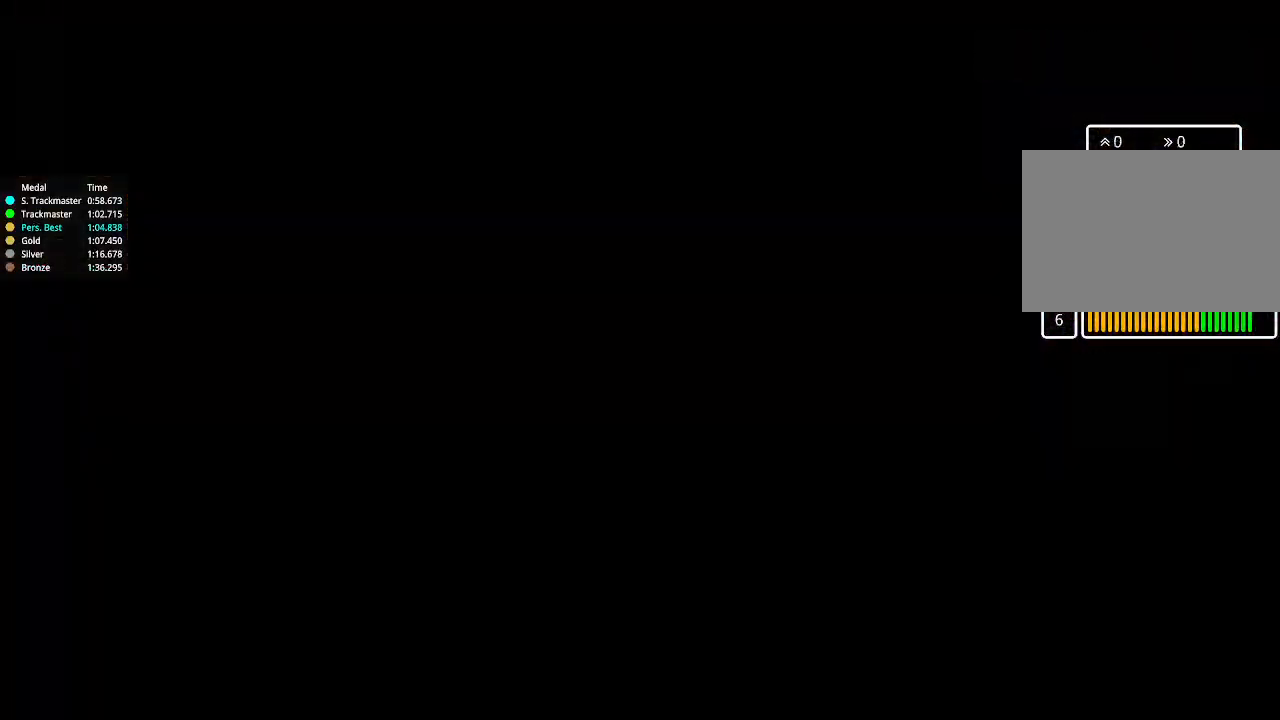
{"keys": [], "events": []}
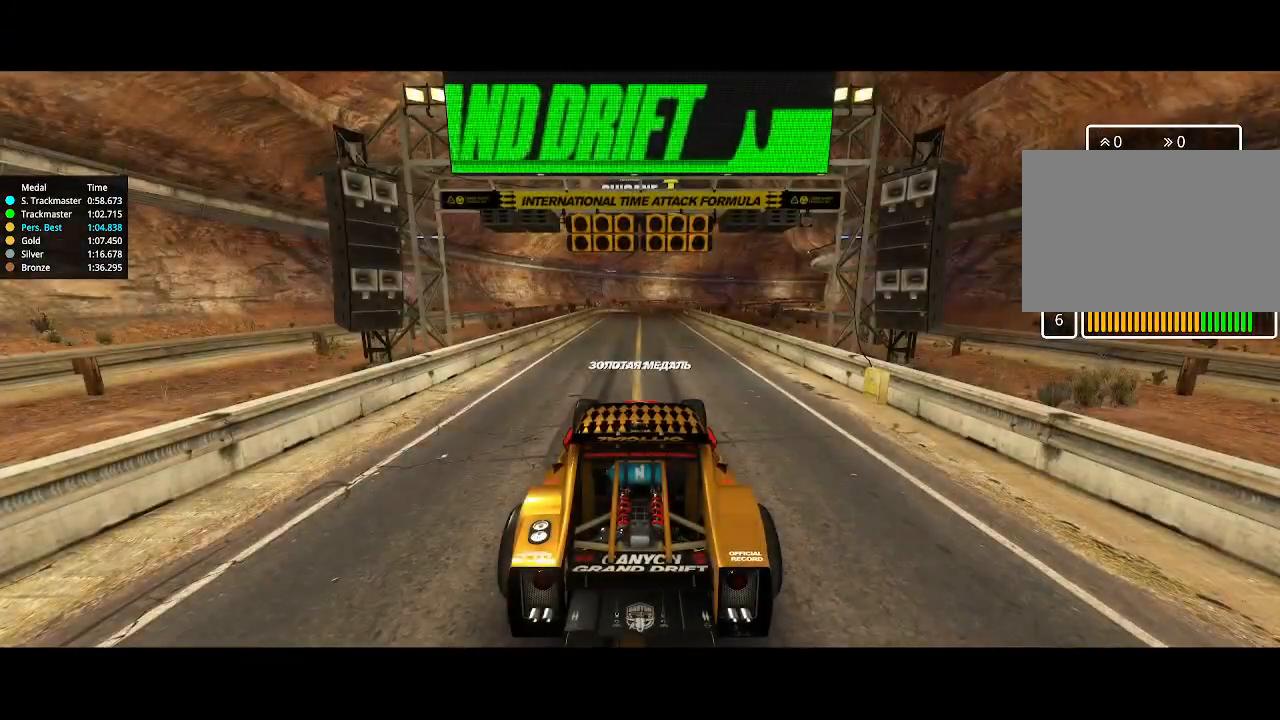
{"keys": [], "events": []}
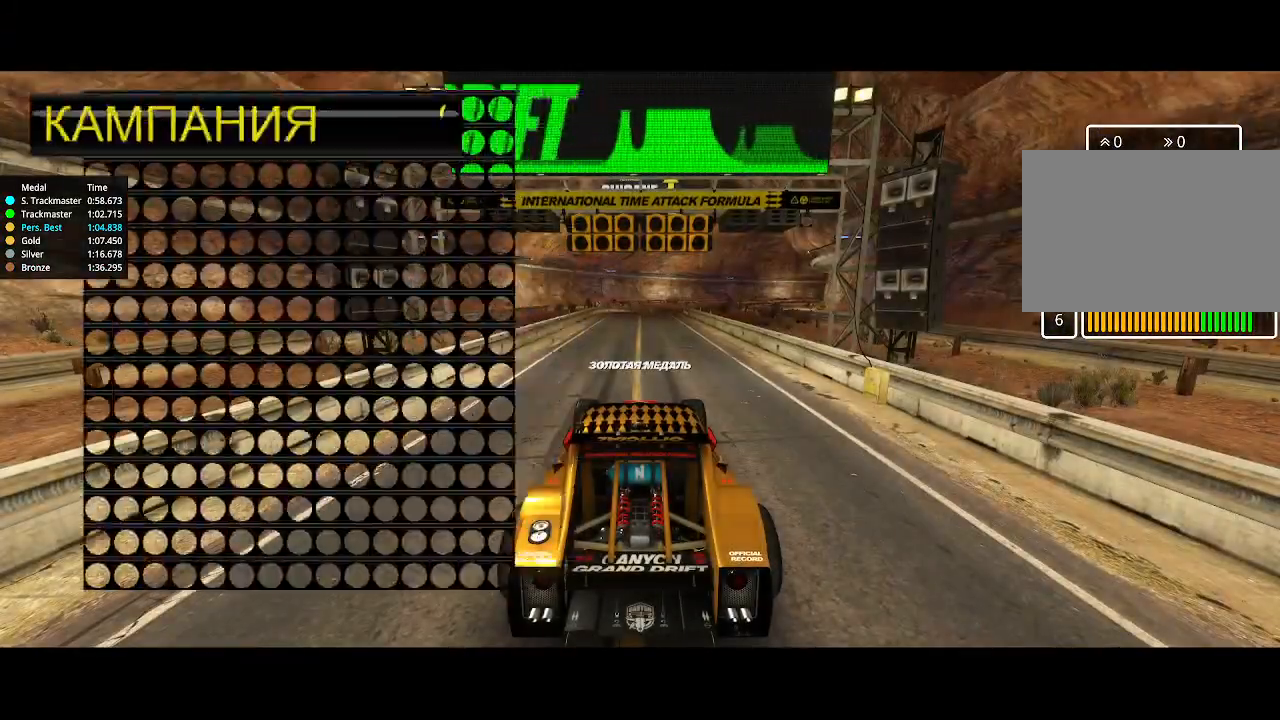
{"keys": [], "events": []}
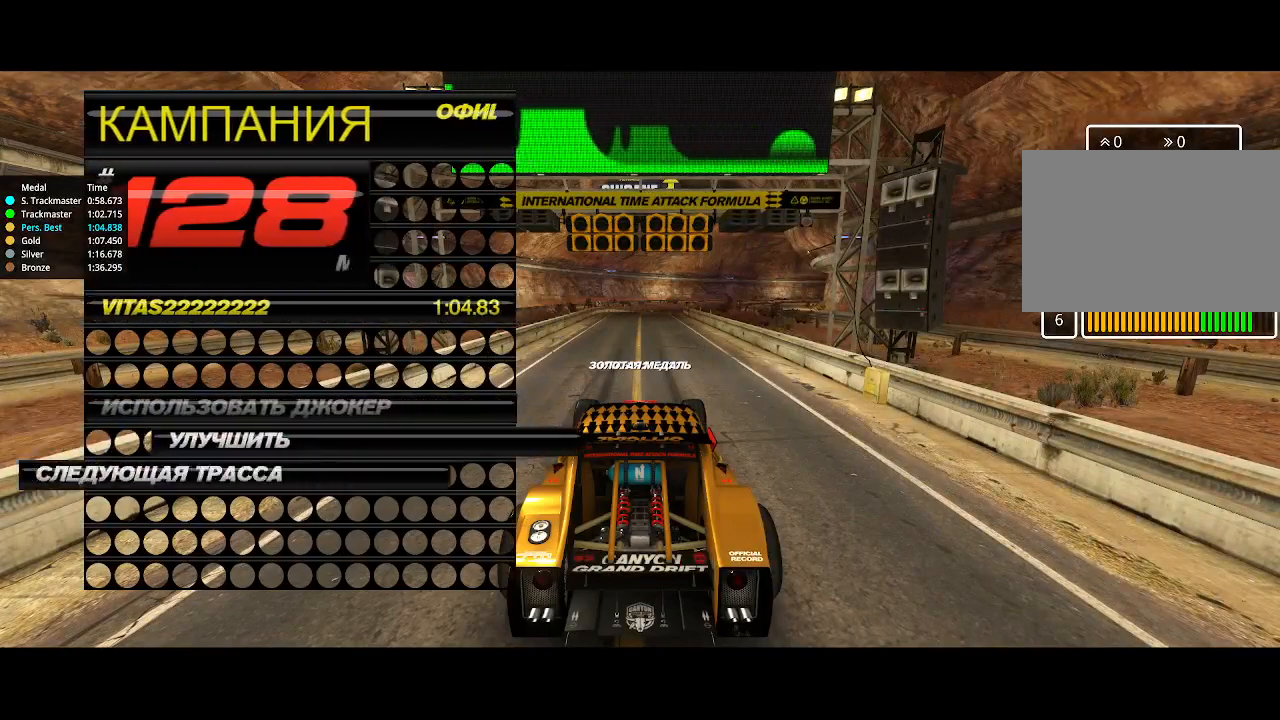
{"keys": [], "events": []}